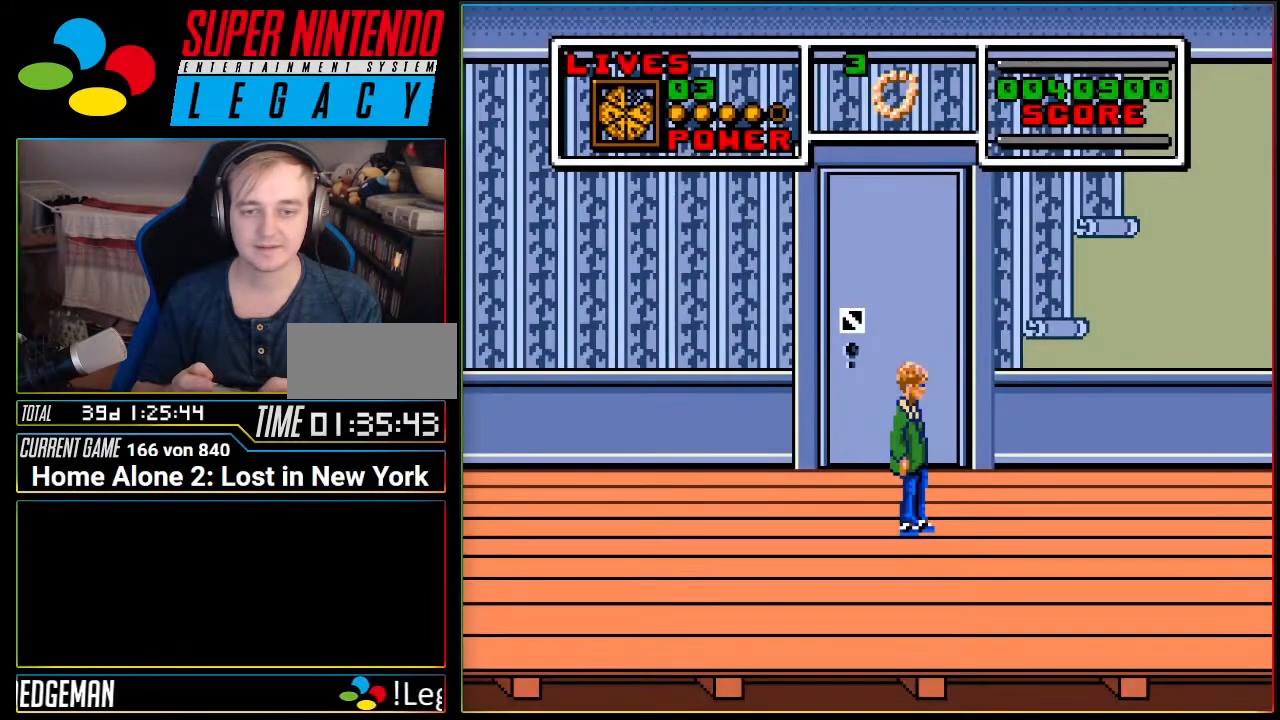
Gameplay with a controller (Nintendo layout); each line is a JSON object with the inputs held at the frame after it. "events" lists button and stick changes between this image and that frame as [ms after this image, input, new state], when the widget could be followed in between. Not read: L3 R3 SELECT.
{"buttons": [], "events": []}
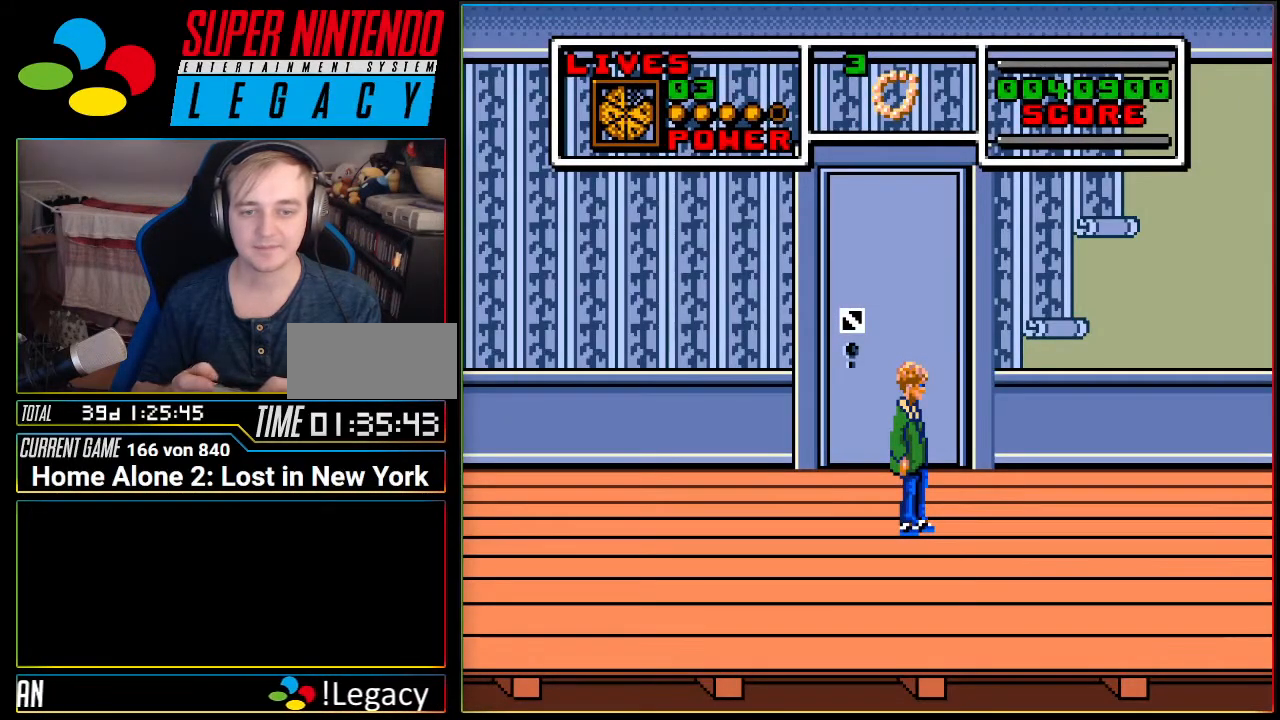
{"buttons": ["L1"], "events": [[484, "L1", "down"]]}
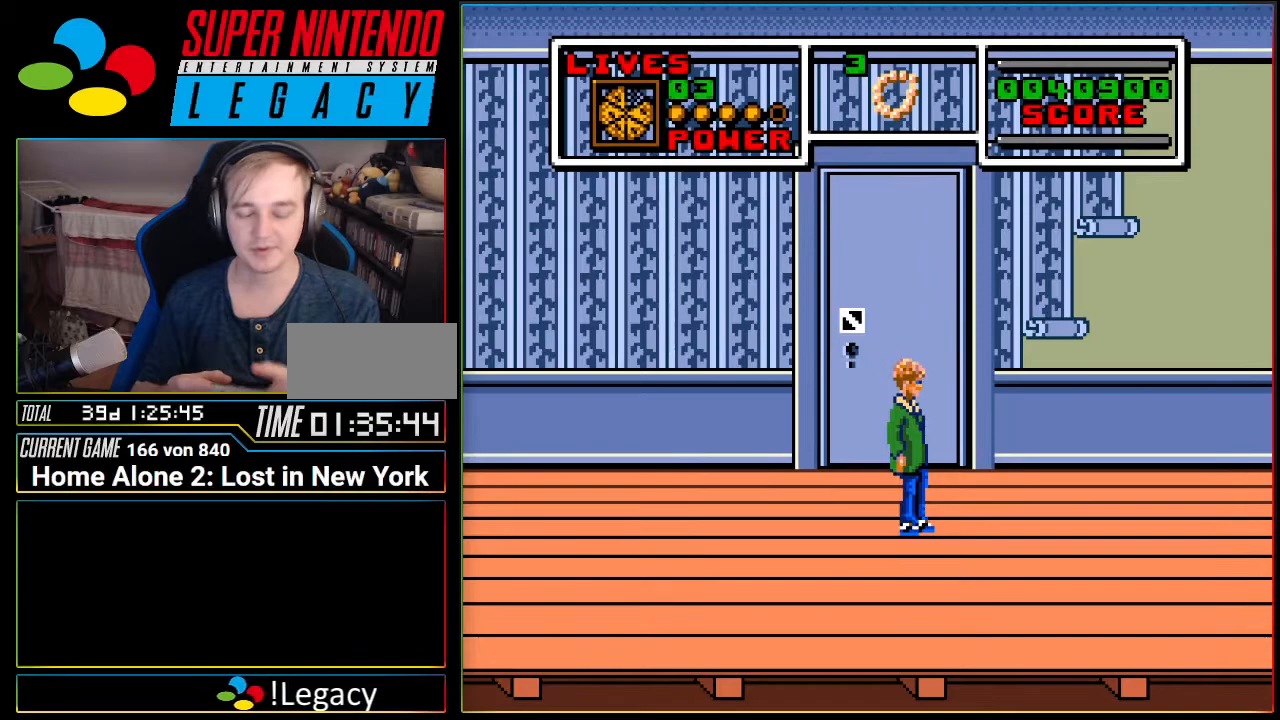
{"buttons": ["DPAD_UP"]}
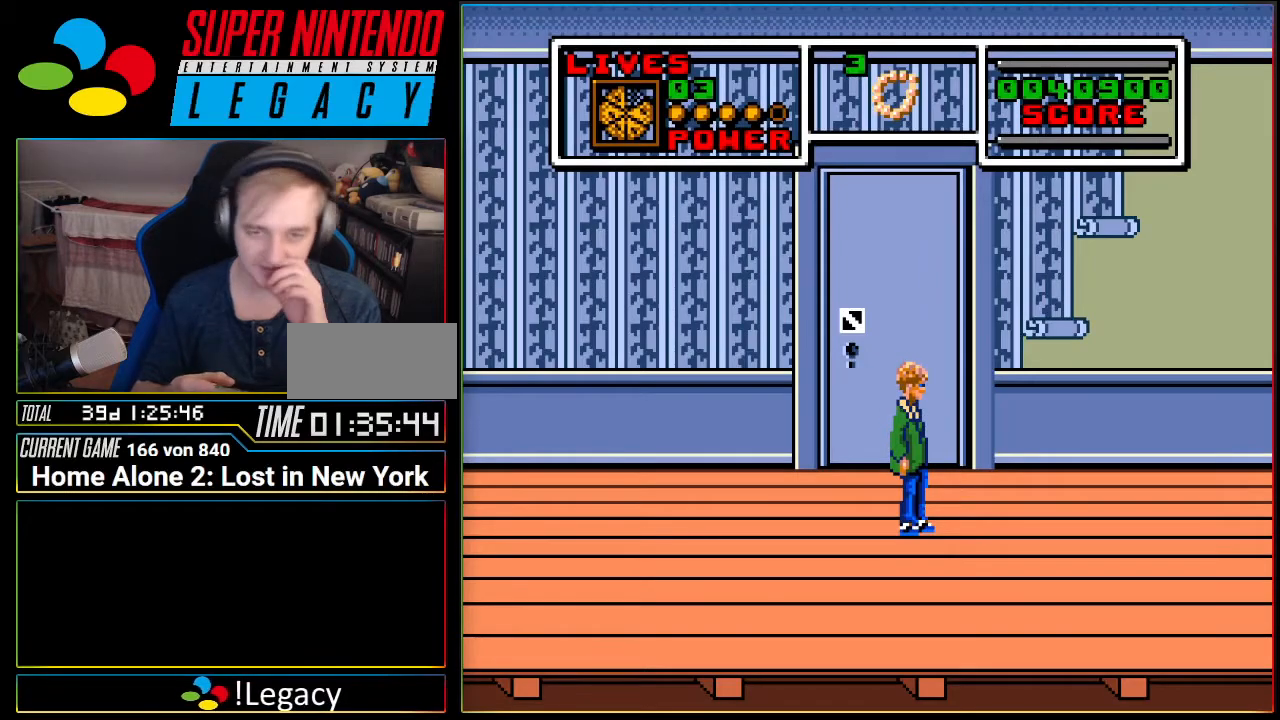
{"buttons": [], "events": [[233, "DPAD_UP", "up"], [283, "DPAD_UP", "down"], [350, "DPAD_UP", "up"]]}
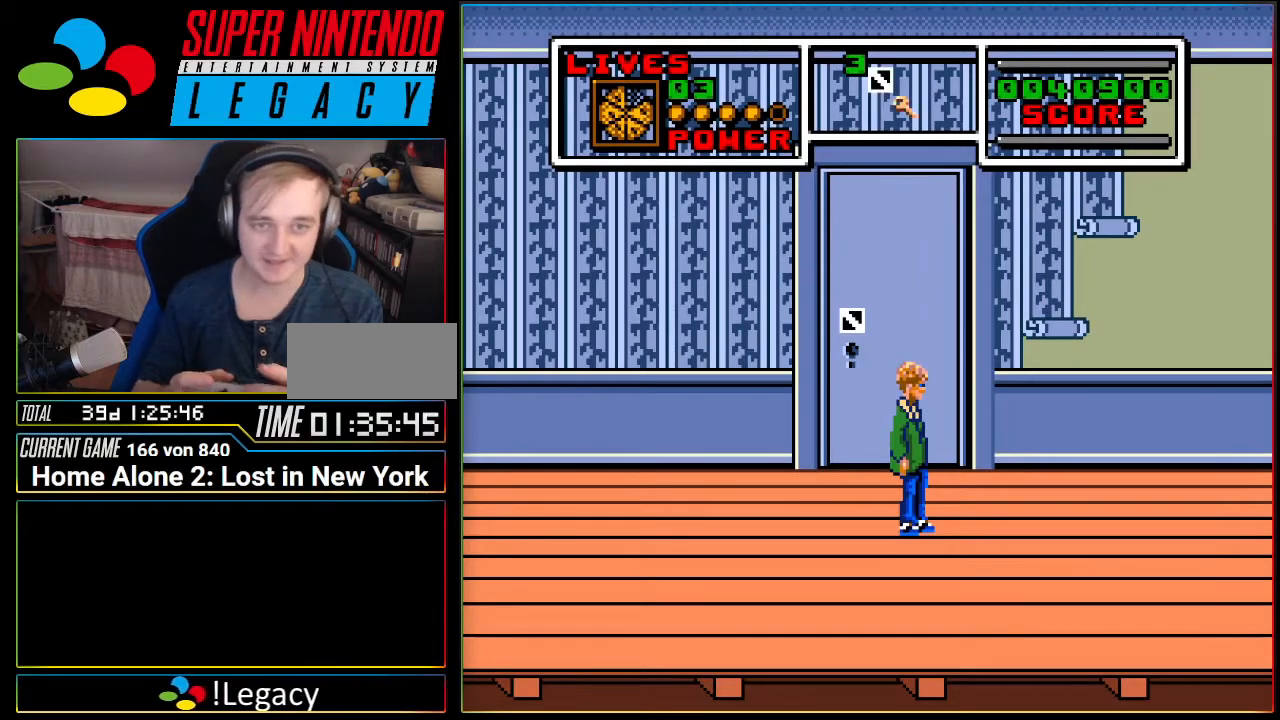
{"buttons": []}
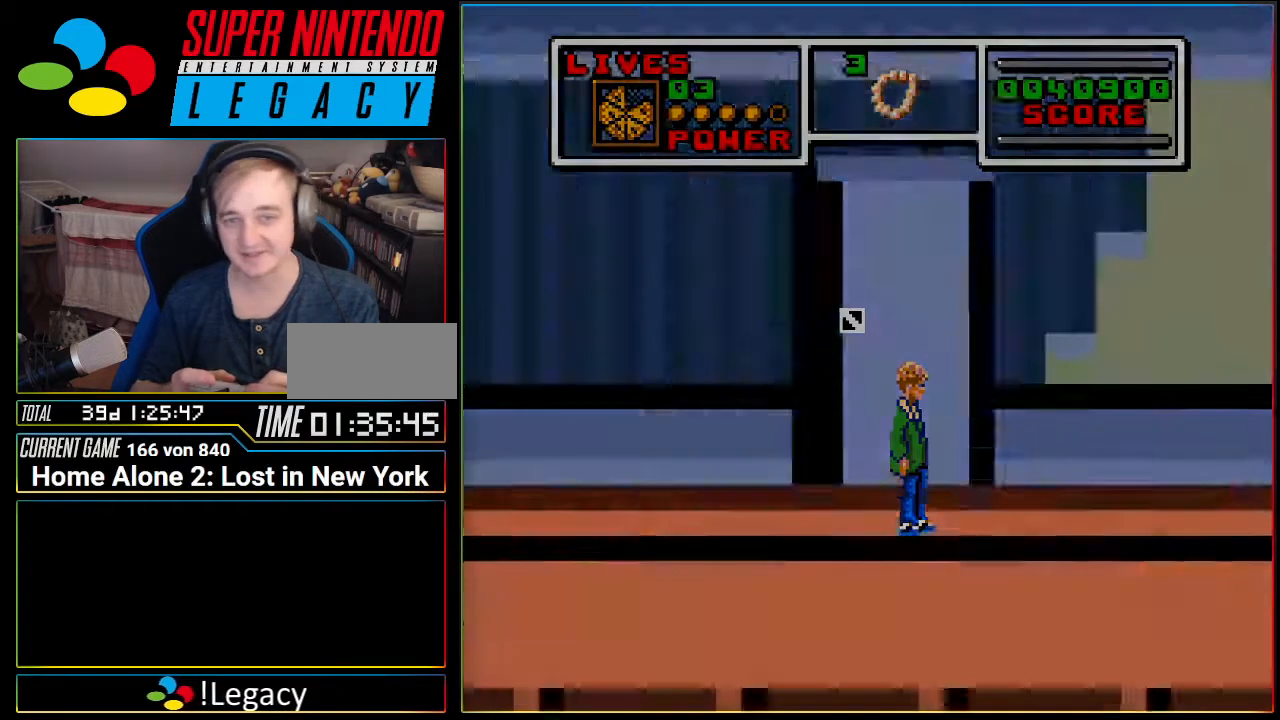
{"buttons": ["L1"], "events": [[367, "L1", "down"]]}
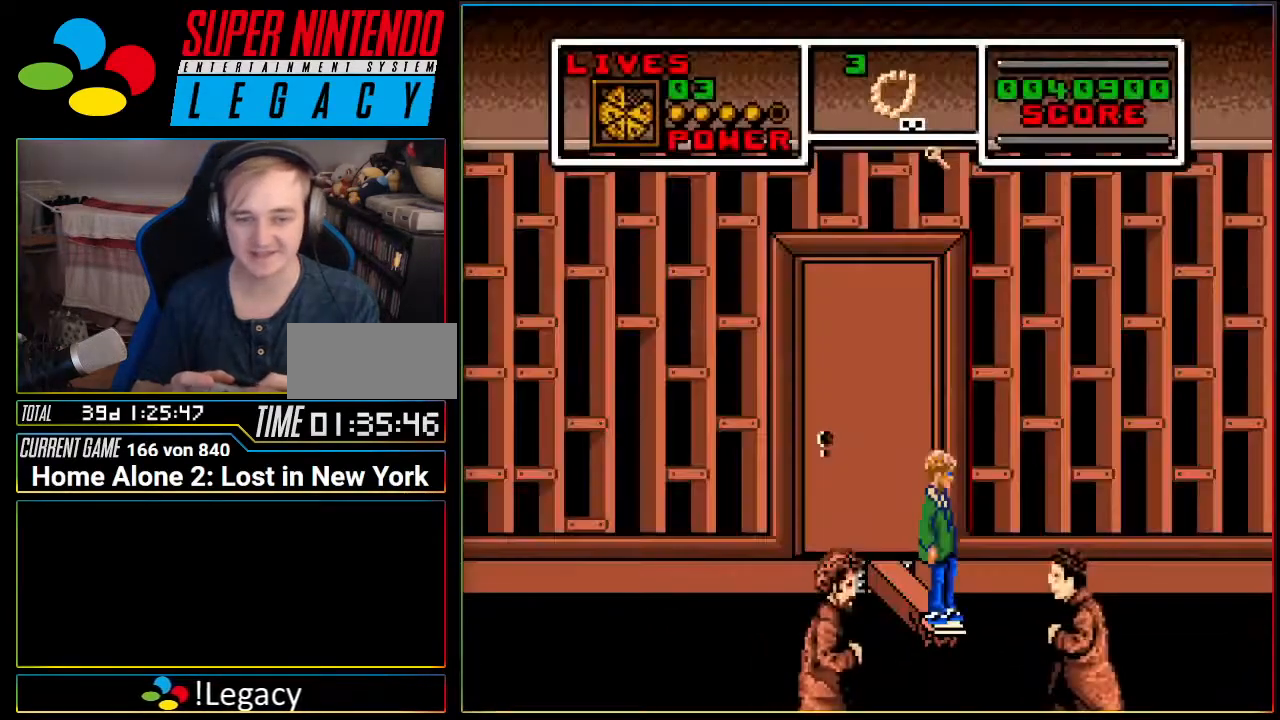
{"buttons": [], "events": [[417, "L1", "up"]]}
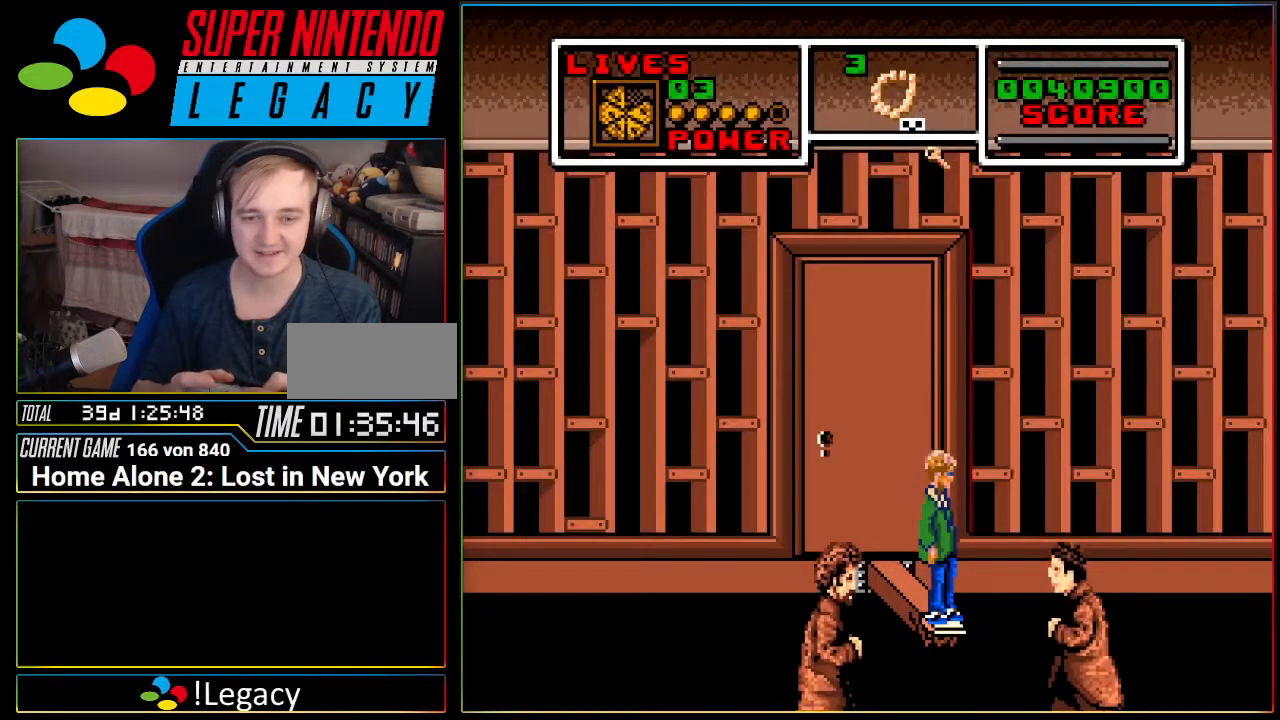
{"buttons": [], "events": [[300, "A", "down"], [367, "L1", "down"], [467, "A", "up"], [501, "L1", "up"]]}